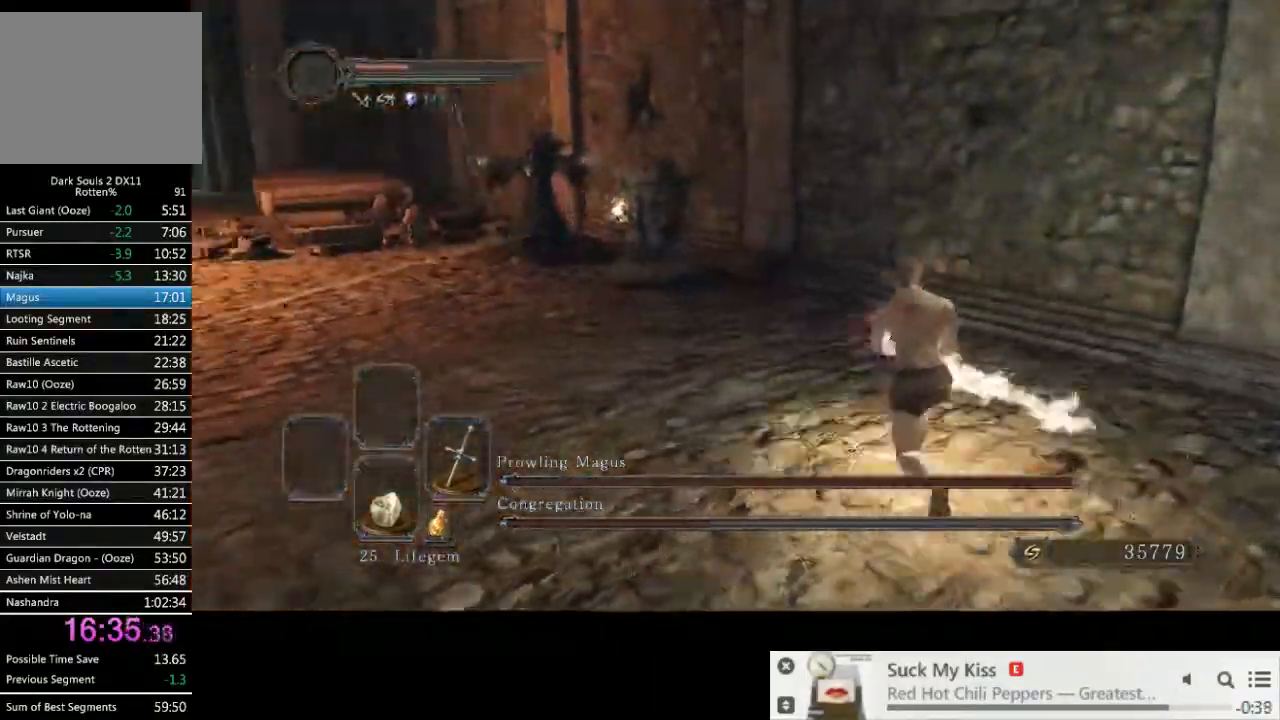
Gameplay with a controller (PlayStation layout); each line is a JSON object with the inputs held at the frame after it (dt_ms = milliseconds from this image to that frame). "events" lists button and stick changes between this image and that frame as [ms after this image, input, new state], when the widget could be followed in between. Not read: L3 R2 R3.
{"dt_ms": 500, "buttons": ["CIRCLE"], "left_stick": "up", "right_stick": "center", "events": [[333, "right_stick", "center"]]}
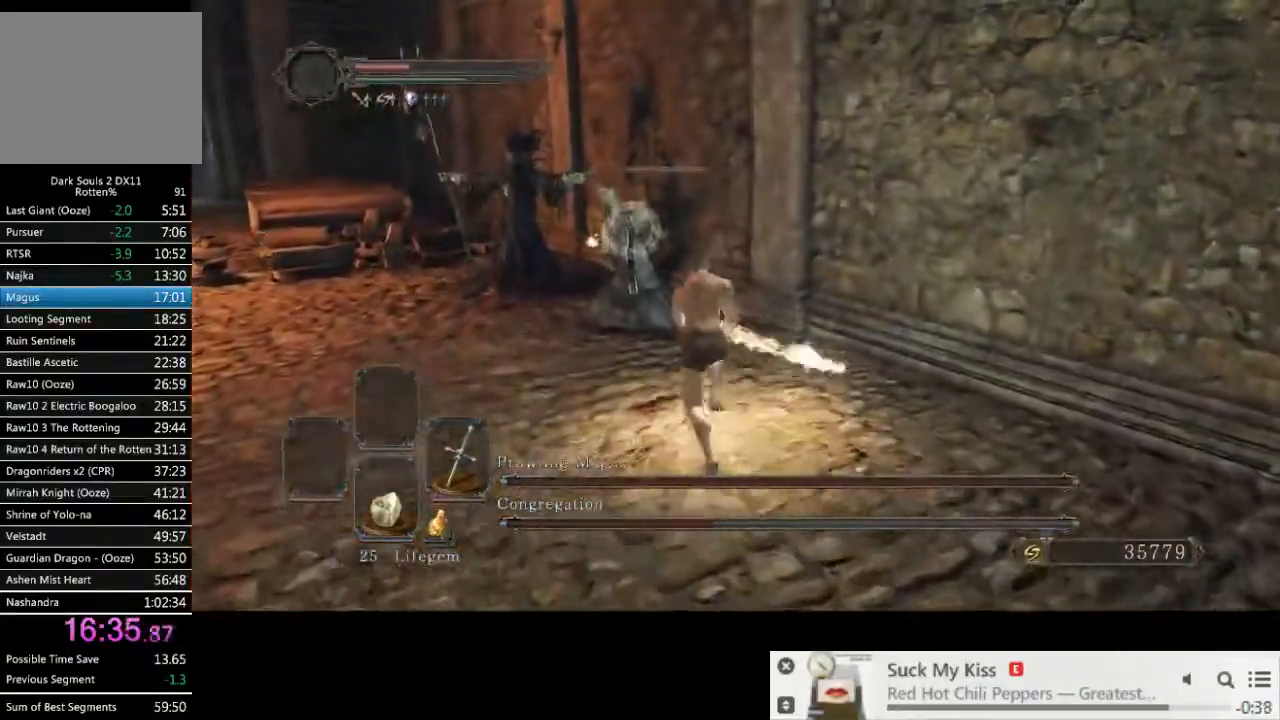
{"dt_ms": 500, "buttons": [], "left_stick": "up-left", "right_stick": "center", "events": [[17, "R1", "down"], [150, "R1", "up"], [367, "left_stick", "up-left"], [467, "CIRCLE", "up"]]}
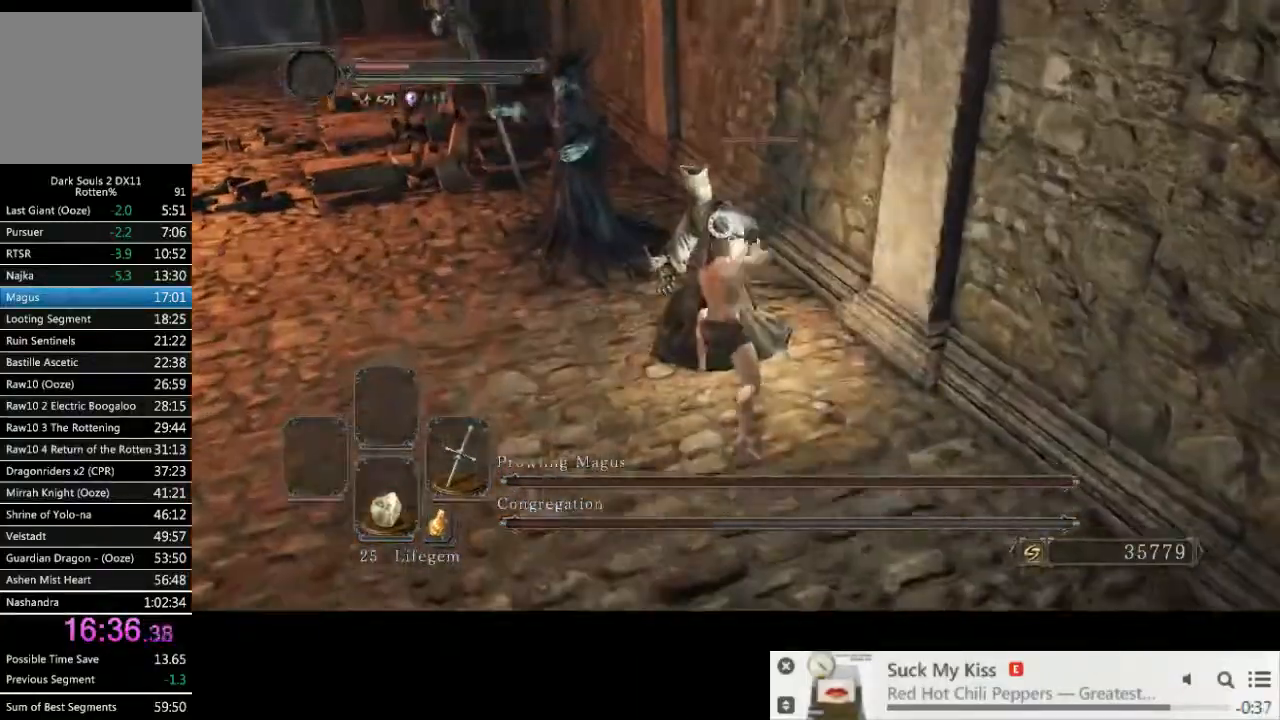
{"dt_ms": 1000, "buttons": [], "left_stick": "up-right", "right_stick": "center"}
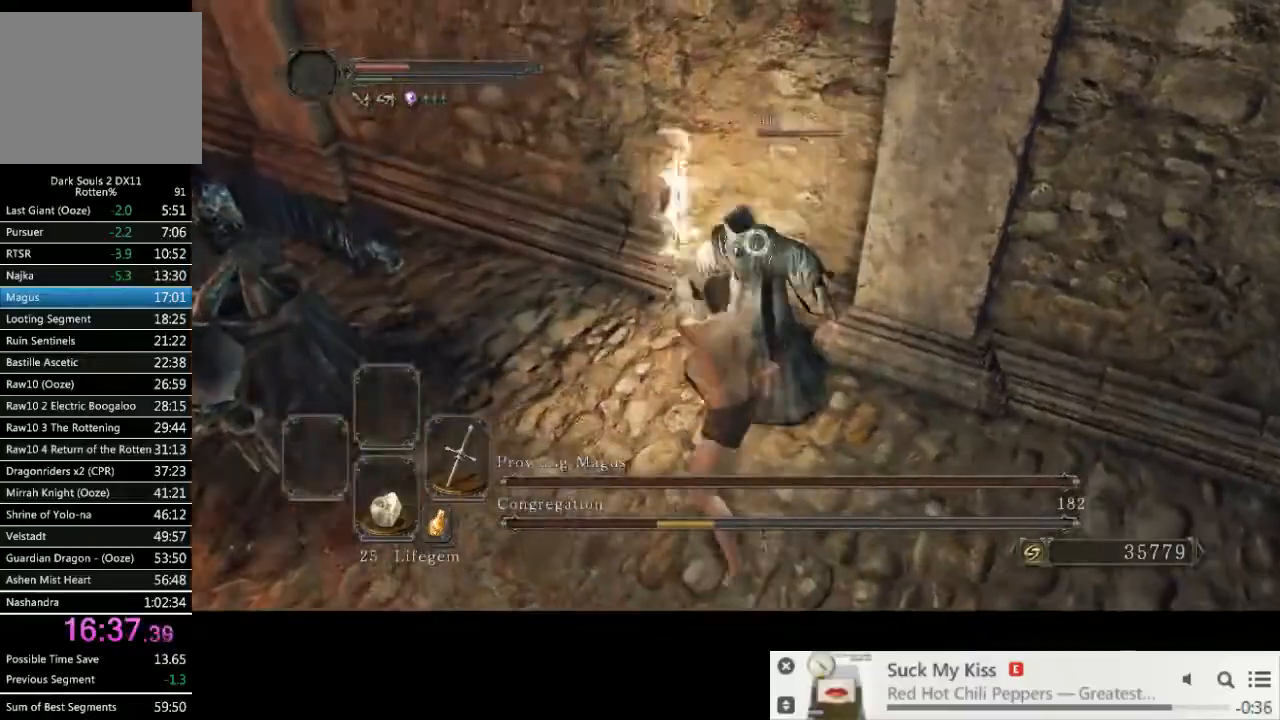
{"dt_ms": 500, "buttons": ["R1"], "left_stick": "down-right", "right_stick": "center", "events": [[200, "left_stick", "down-right"], [483, "R1", "down"]]}
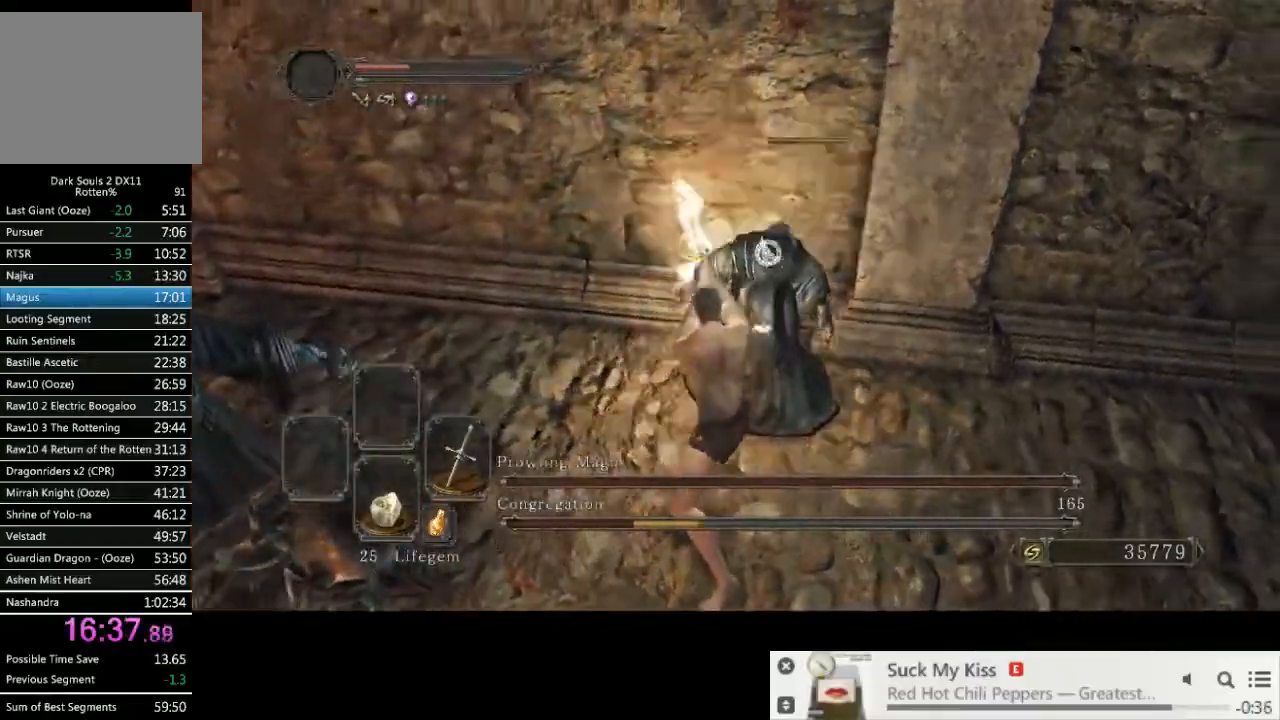
{"dt_ms": 500, "buttons": [], "left_stick": "down-right", "right_stick": "center", "events": [[83, "R1", "up"]]}
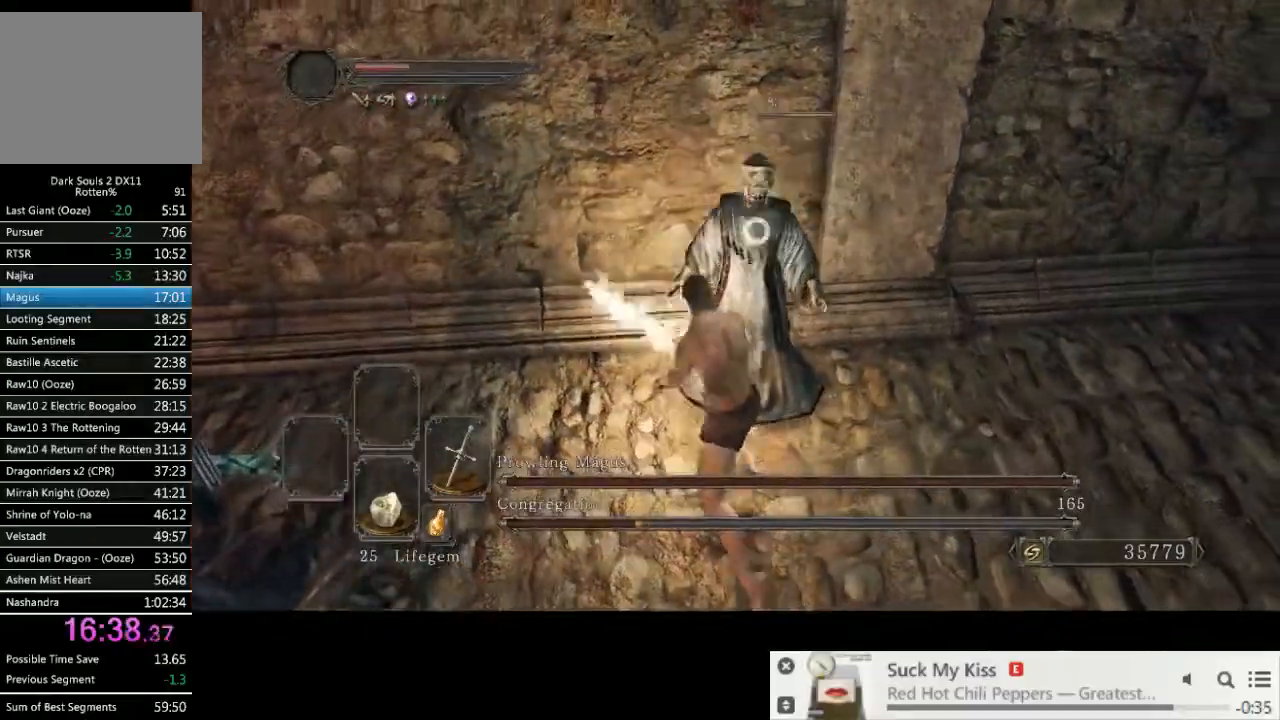
{"dt_ms": 500, "buttons": [], "left_stick": "down-right", "right_stick": "center", "events": []}
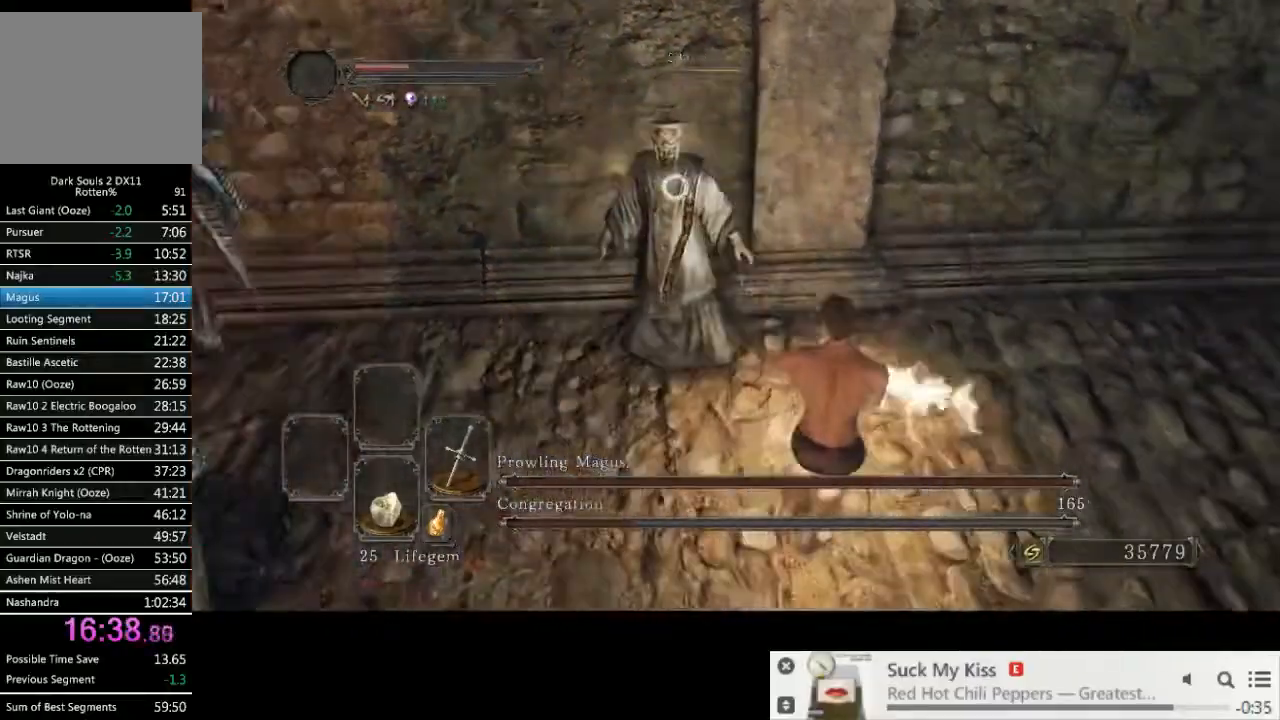
{"dt_ms": 500, "buttons": [], "left_stick": "down-right", "right_stick": "center", "events": [[33, "left_stick", "right"], [467, "left_stick", "down-right"]]}
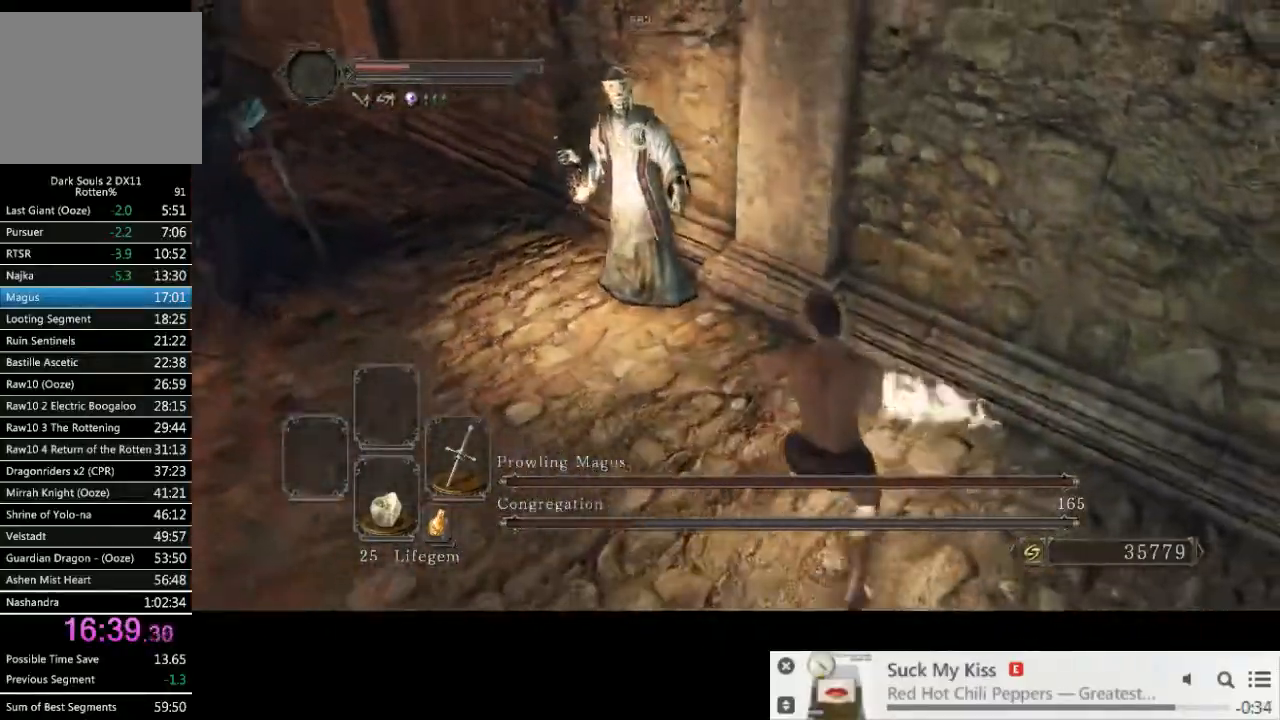
{"dt_ms": 500, "buttons": [], "left_stick": "down-right", "right_stick": "center", "events": []}
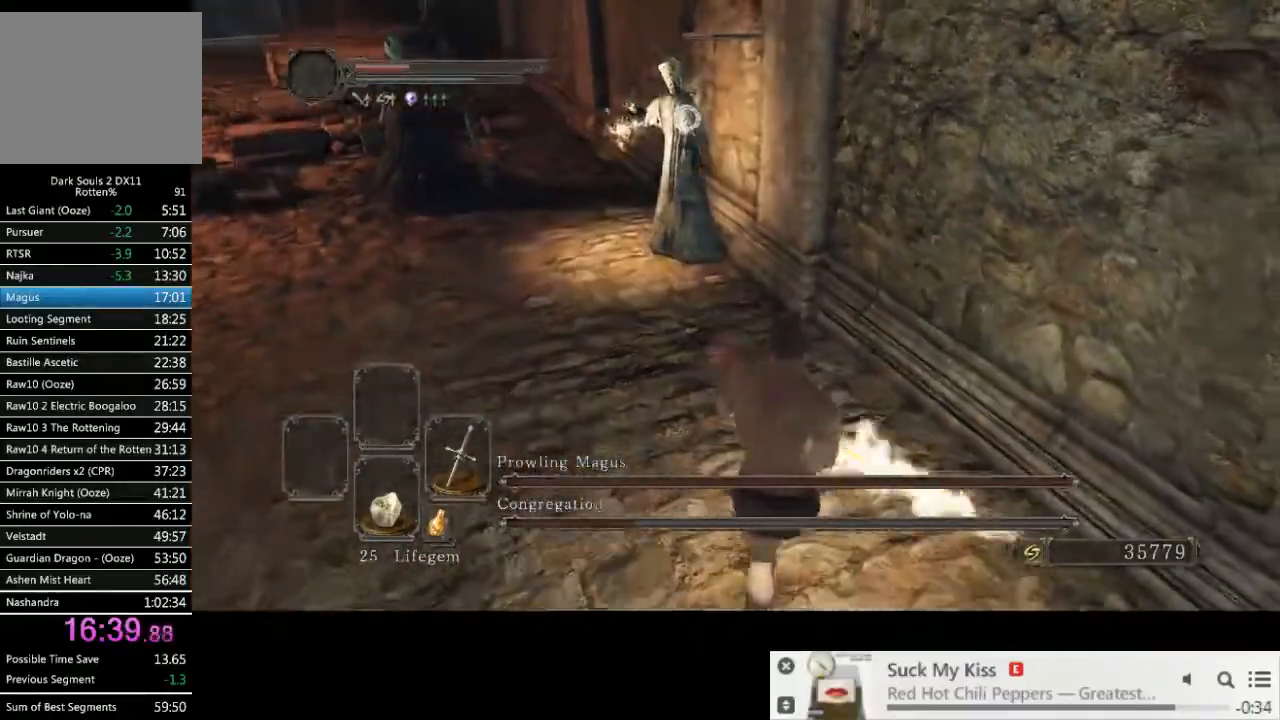
{"dt_ms": 500, "buttons": [], "left_stick": "down-right", "right_stick": "center", "events": []}
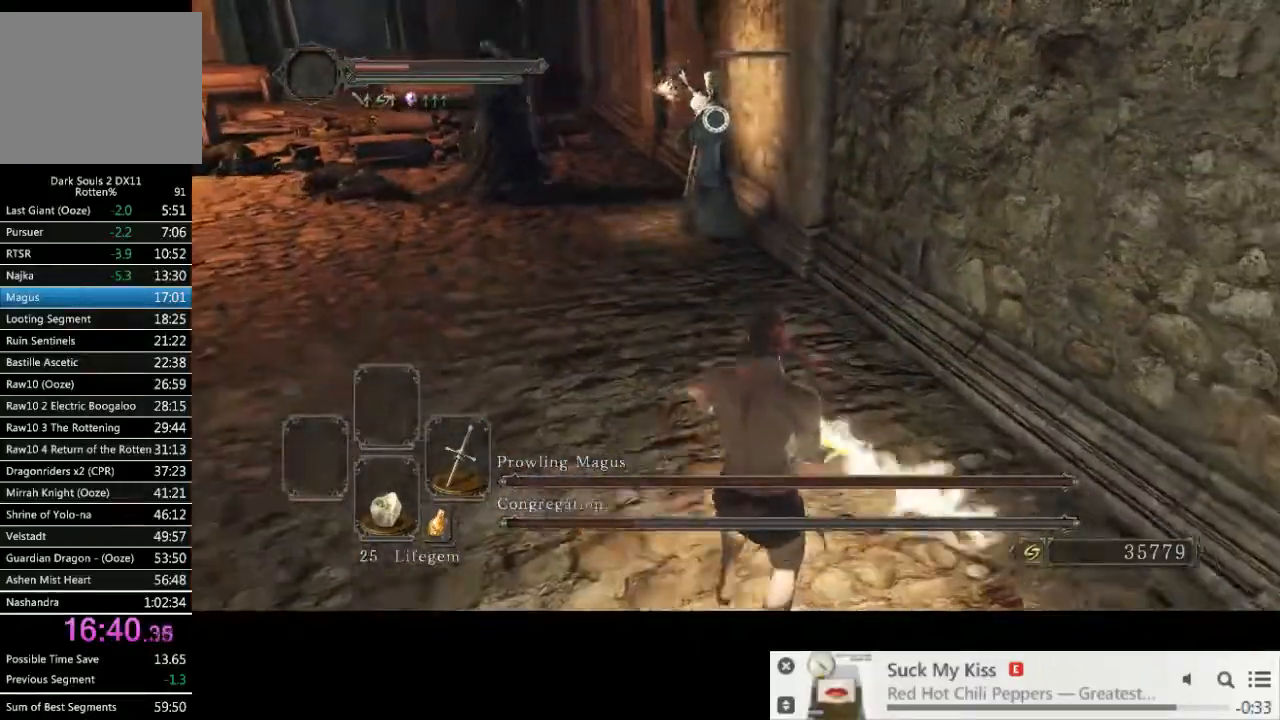
{"dt_ms": 500, "buttons": [], "left_stick": "down-right", "right_stick": "center", "events": []}
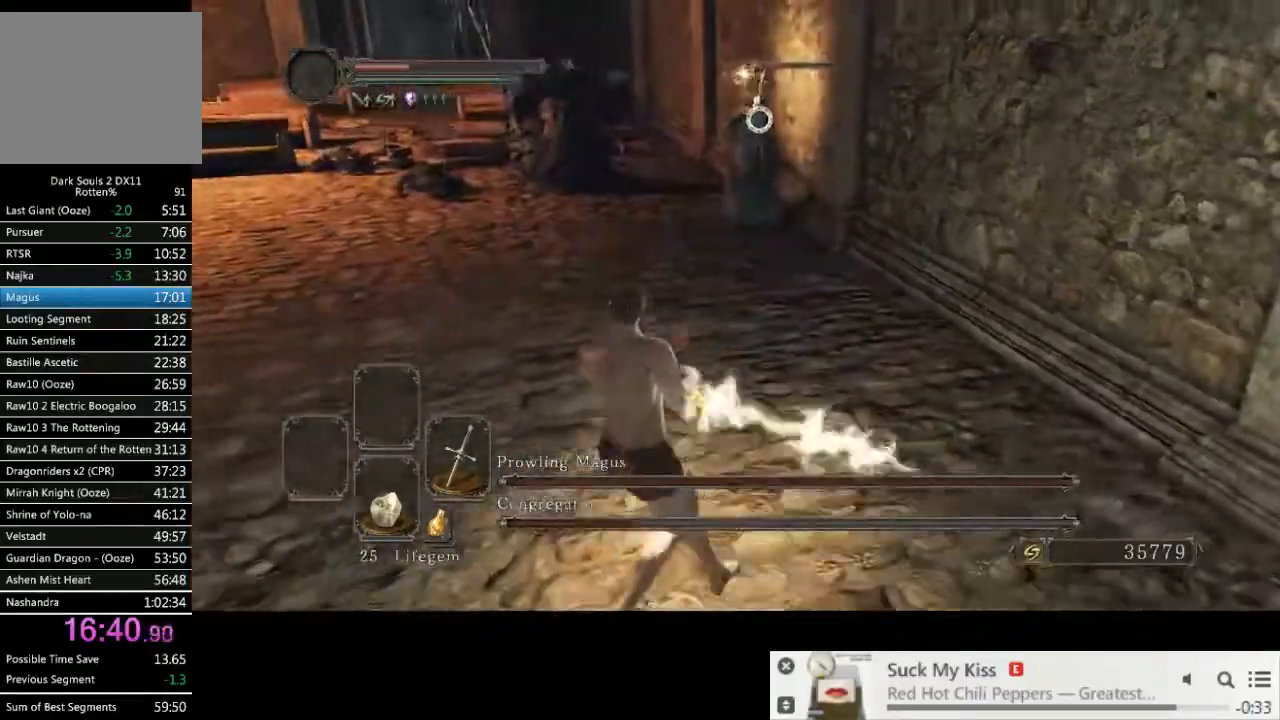
{"dt_ms": 500, "buttons": [], "left_stick": "up", "right_stick": "center", "events": [[33, "left_stick", "up-left"], [333, "CIRCLE", "down"], [350, "left_stick", "up"], [417, "CIRCLE", "up"]]}
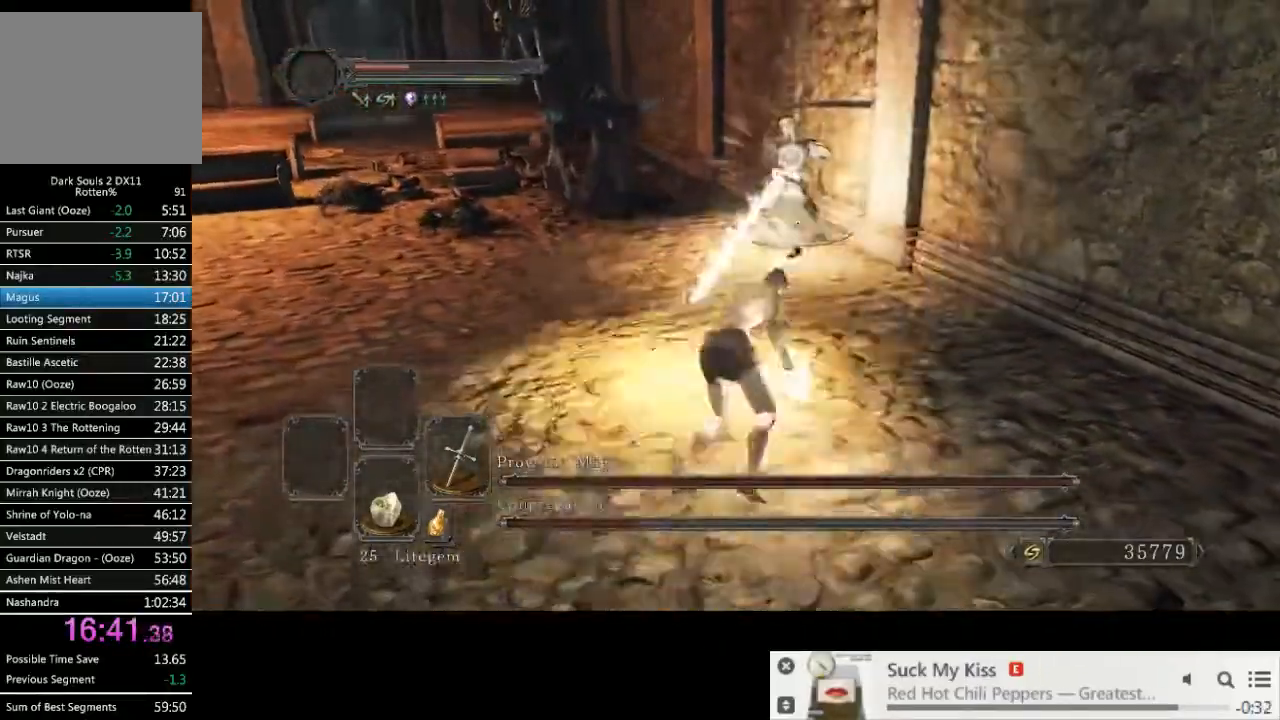
{"dt_ms": 500, "buttons": [], "left_stick": "up", "right_stick": "center", "events": [[400, "R1", "down"], [483, "R1", "up"]]}
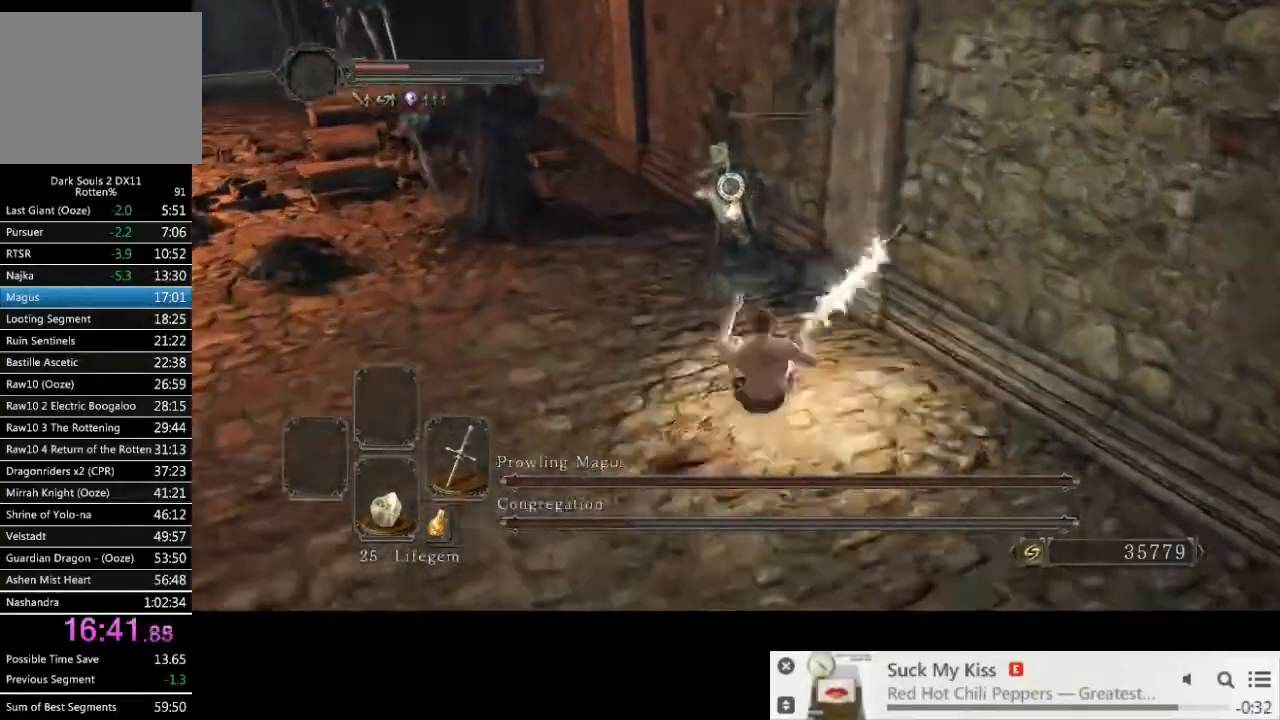
{"dt_ms": 500, "buttons": [], "left_stick": "up", "right_stick": "center", "events": []}
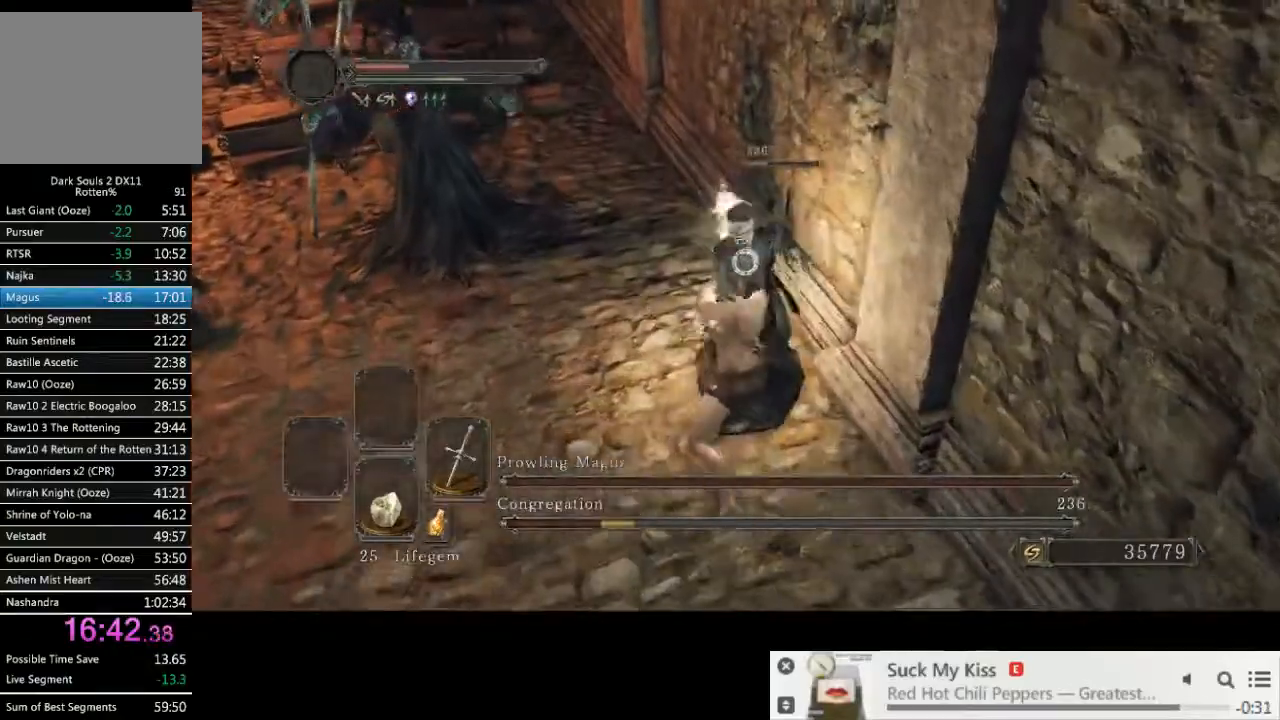
{"dt_ms": 1000, "buttons": [], "left_stick": "down", "right_stick": "center"}
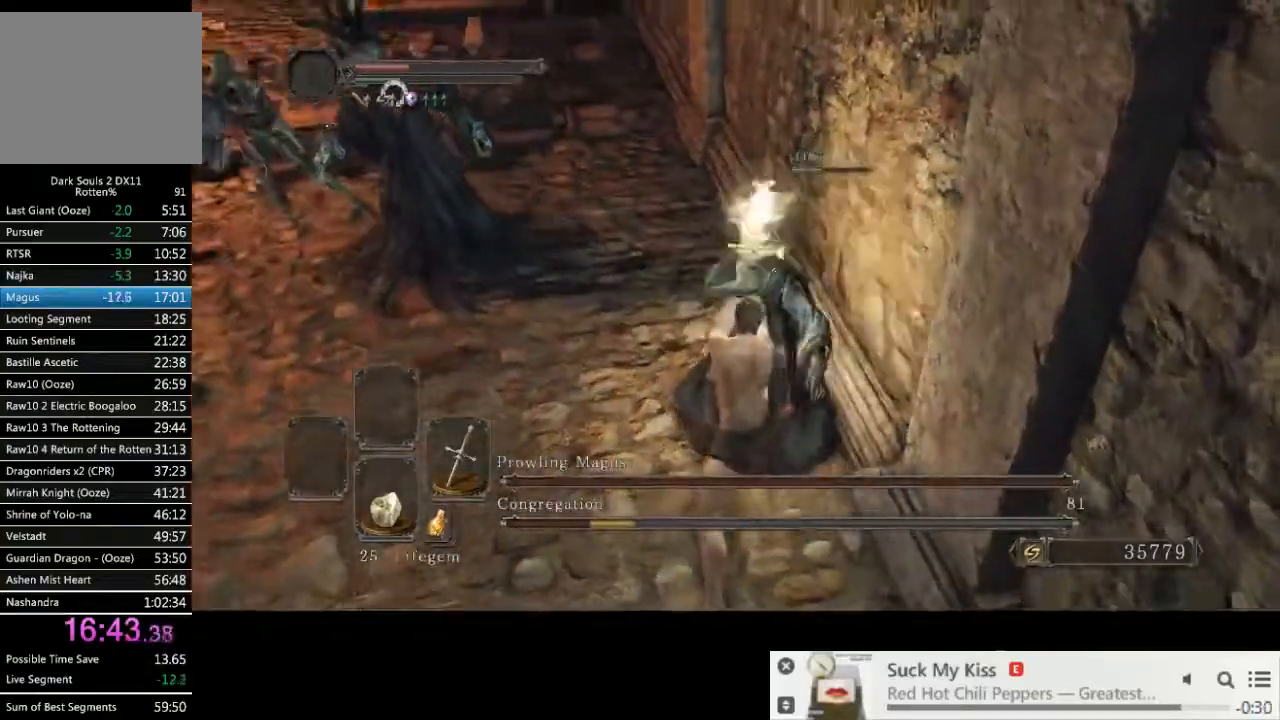
{"dt_ms": 500, "buttons": [], "left_stick": "down", "right_stick": "center", "events": []}
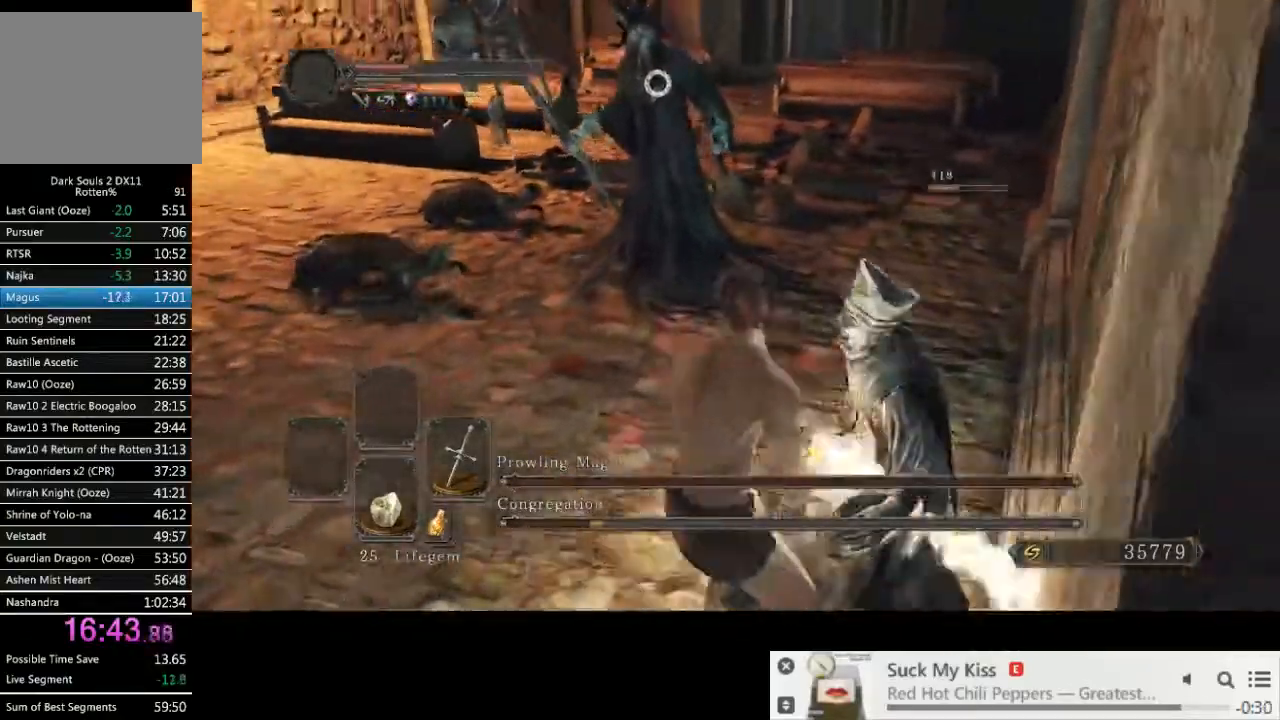
{"dt_ms": 500, "buttons": [], "left_stick": "up", "right_stick": "center", "events": [[150, "left_stick", "down-left"], [417, "left_stick", "up"]]}
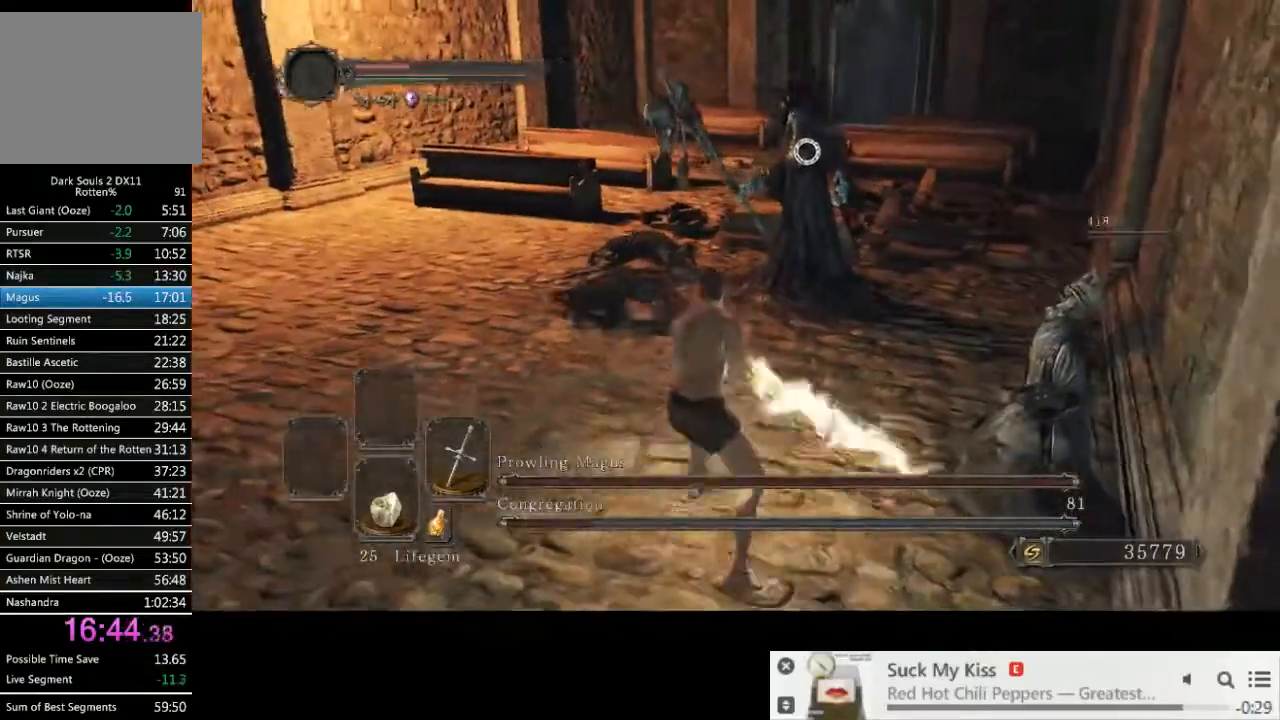
{"dt_ms": 500, "buttons": [], "left_stick": "down-left", "right_stick": "down-left", "events": [[200, "left_stick", "down"], [250, "left_stick", "down-left"], [300, "right_stick", "down-left"]]}
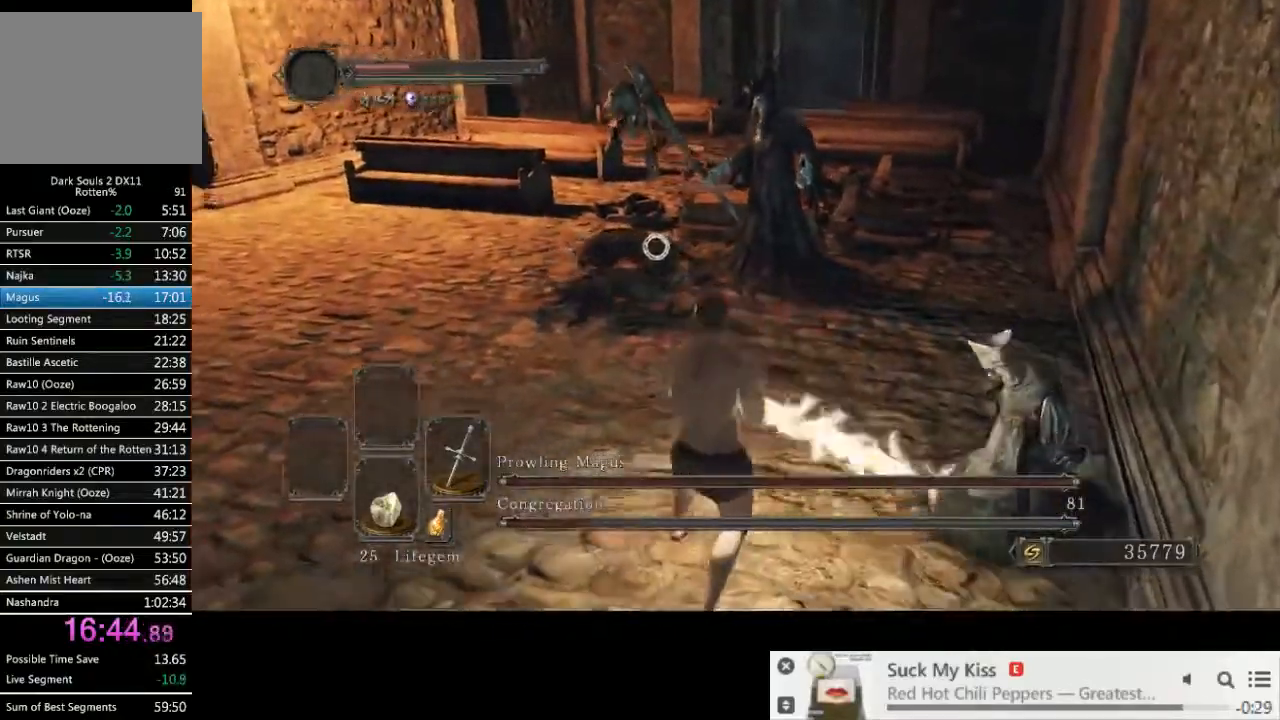
{"dt_ms": 500, "buttons": [], "left_stick": "down-left", "right_stick": "down-left", "events": [[67, "right_stick", "center"], [467, "right_stick", "down-left"]]}
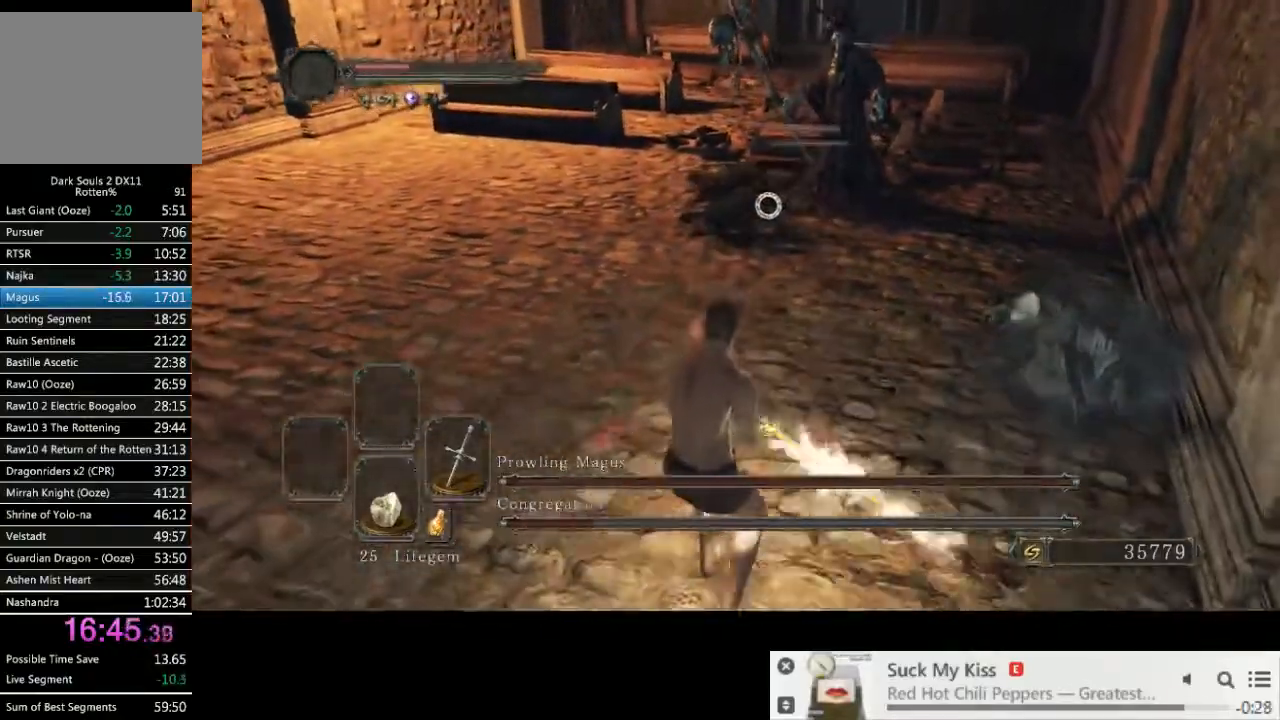
{"dt_ms": 500, "buttons": [], "left_stick": "down-left", "right_stick": "center", "events": [[83, "right_stick", "center"]]}
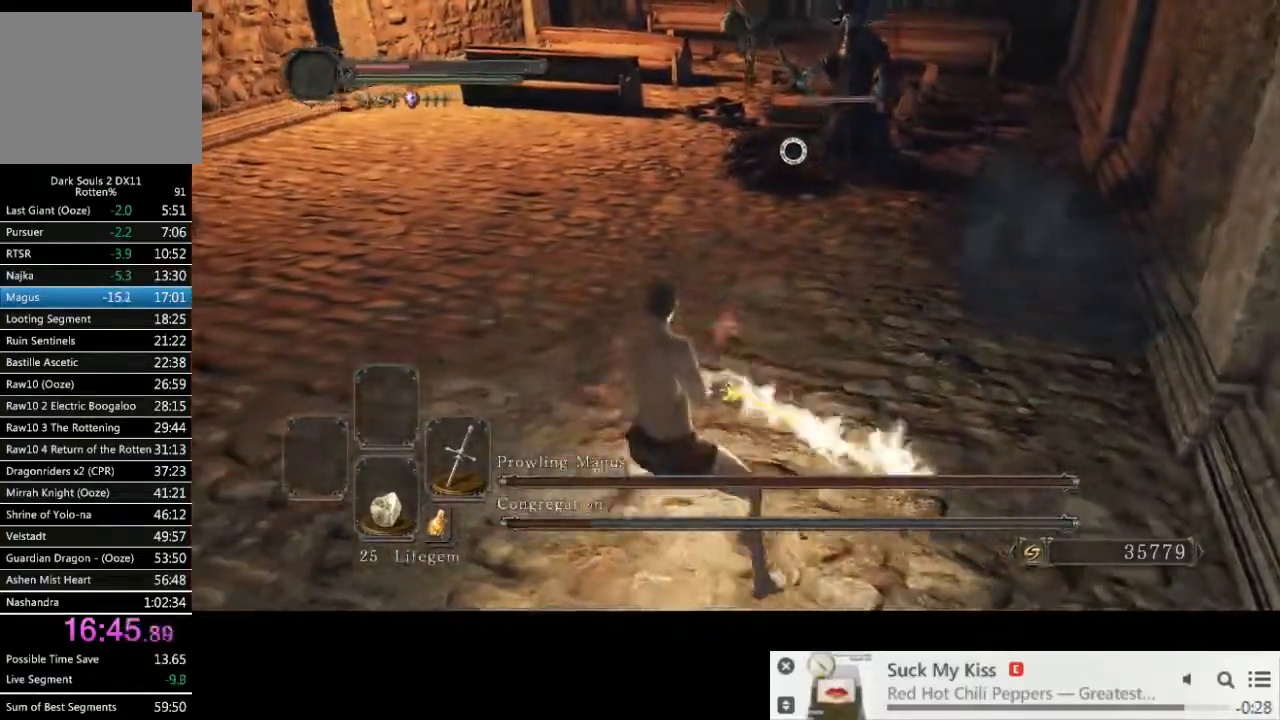
{"dt_ms": 500, "buttons": [], "left_stick": "up-right", "right_stick": "center", "events": [[50, "left_stick", "up"], [367, "left_stick", "up-right"]]}
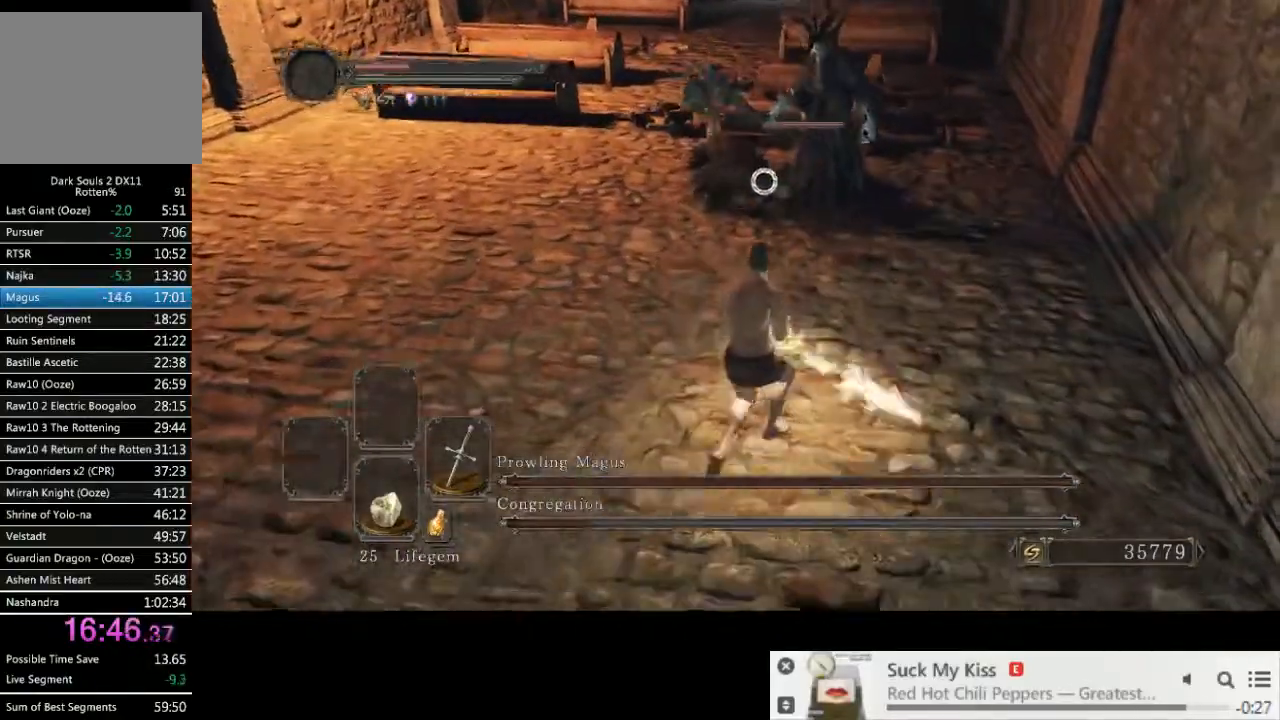
{"dt_ms": 500, "buttons": [], "left_stick": "down", "right_stick": "center", "events": [[83, "left_stick", "down"]]}
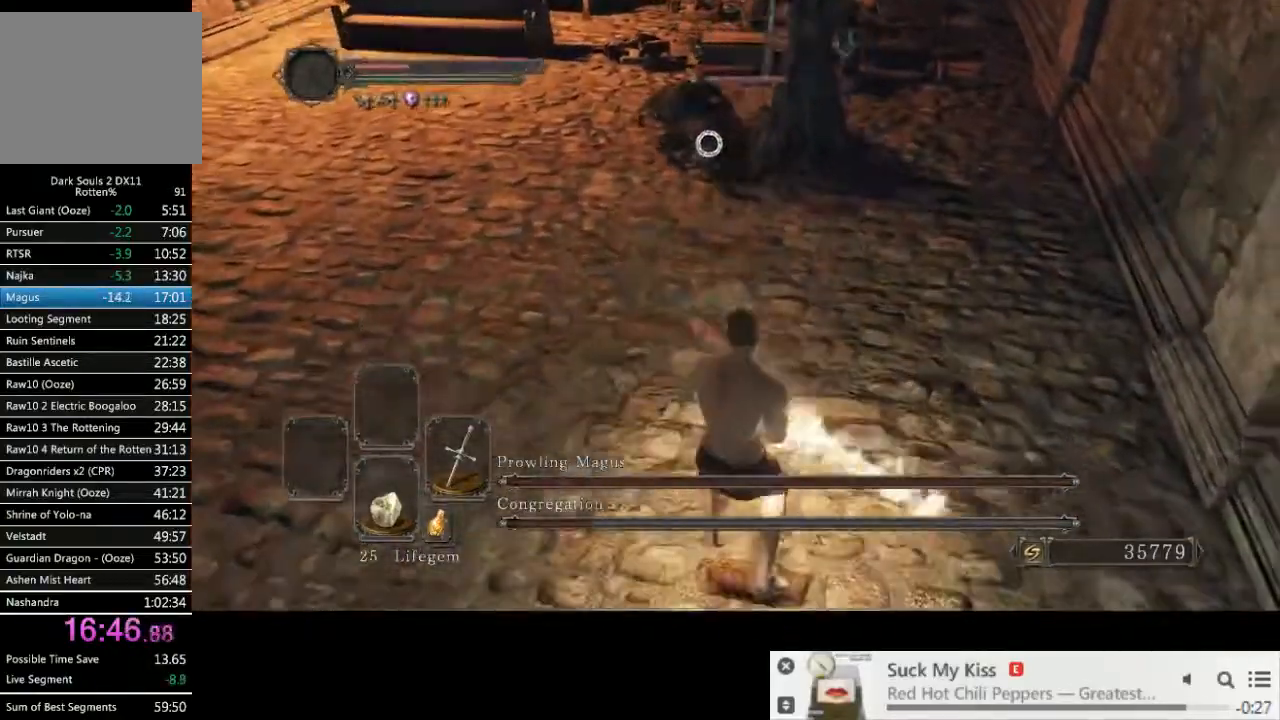
{"dt_ms": 500, "buttons": [], "left_stick": "down-left", "right_stick": "center", "events": [[33, "left_stick", "up-left"], [150, "left_stick", "down-left"]]}
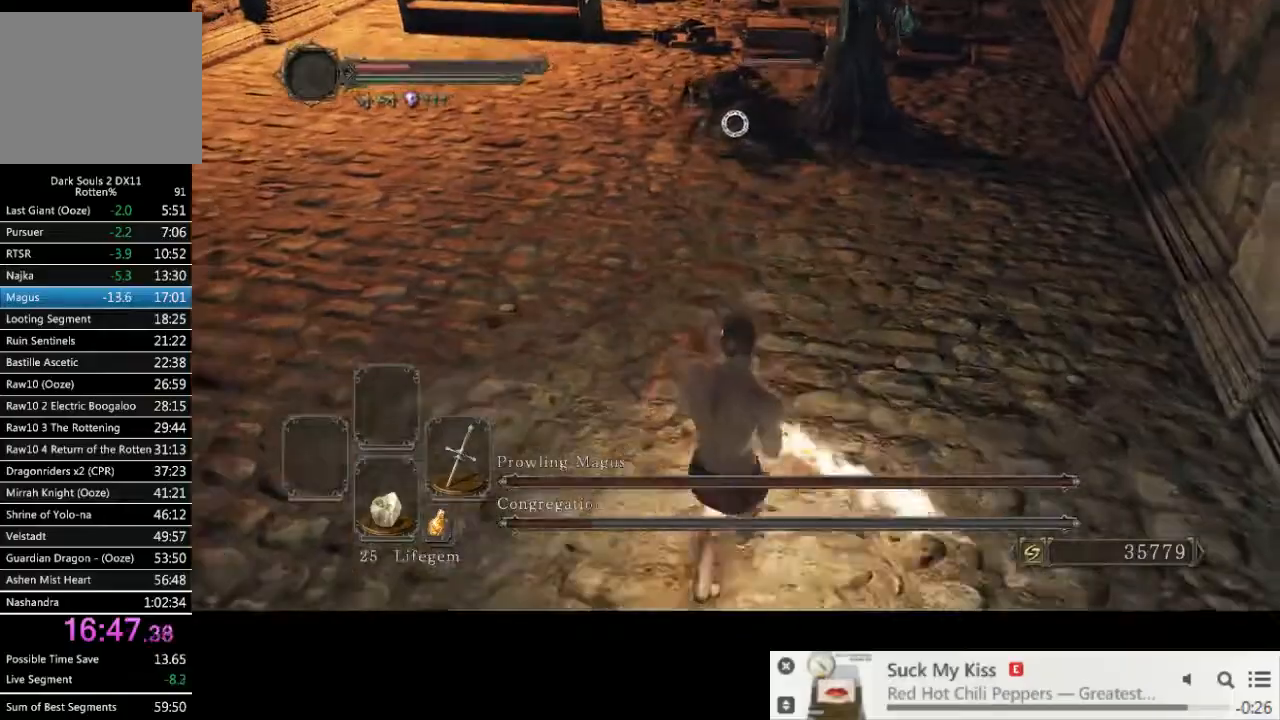
{"dt_ms": 500, "buttons": [], "left_stick": "left", "right_stick": "center", "events": [[200, "left_stick", "left"]]}
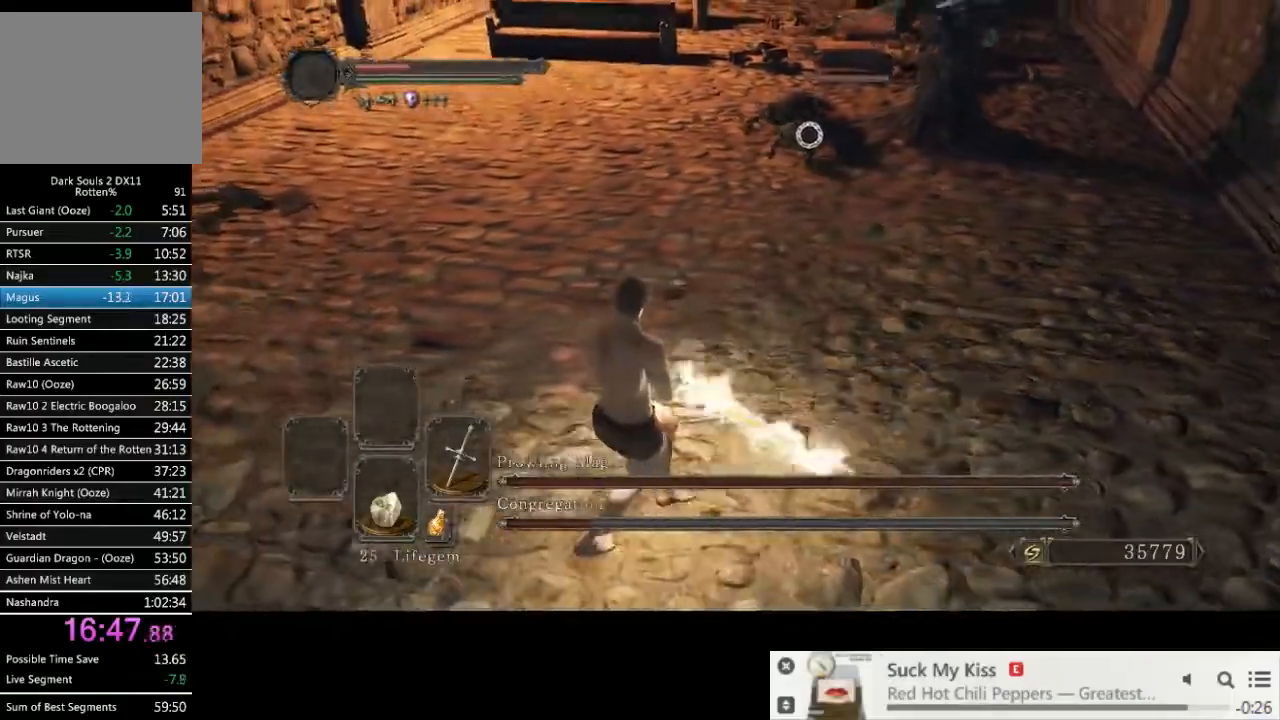
{"dt_ms": 500, "buttons": [], "left_stick": "up-left", "right_stick": "center", "events": [[133, "CIRCLE", "down"], [250, "CIRCLE", "up"], [367, "left_stick", "up-left"]]}
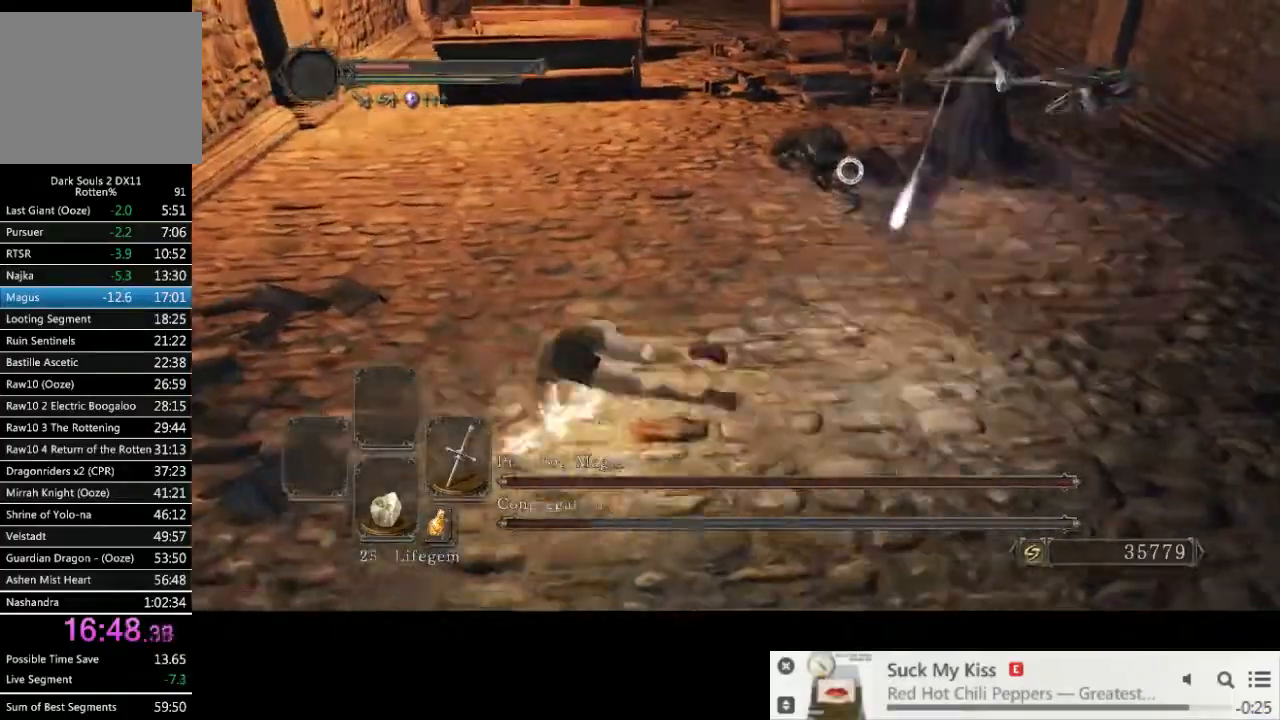
{"dt_ms": 500, "buttons": [], "left_stick": "up", "right_stick": "center", "events": [[267, "left_stick", "up"]]}
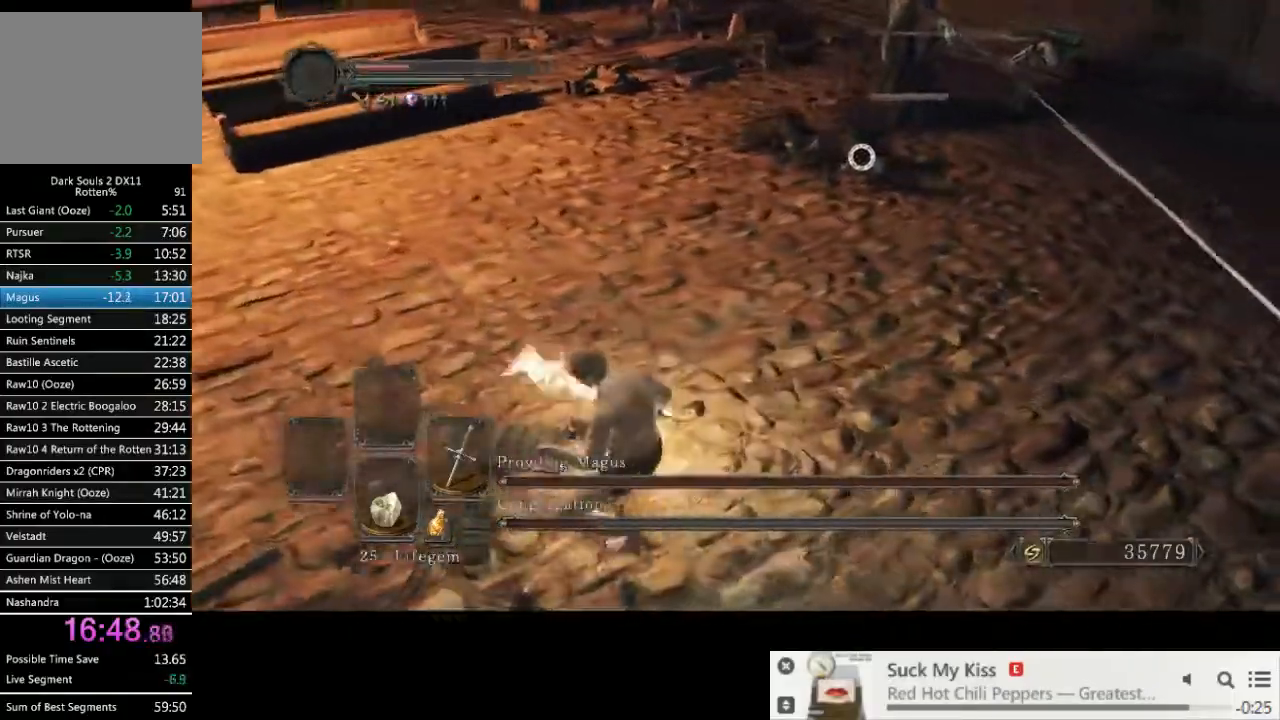
{"dt_ms": 500, "buttons": [], "left_stick": "up-right", "right_stick": "center", "events": [[50, "left_stick", "up-right"]]}
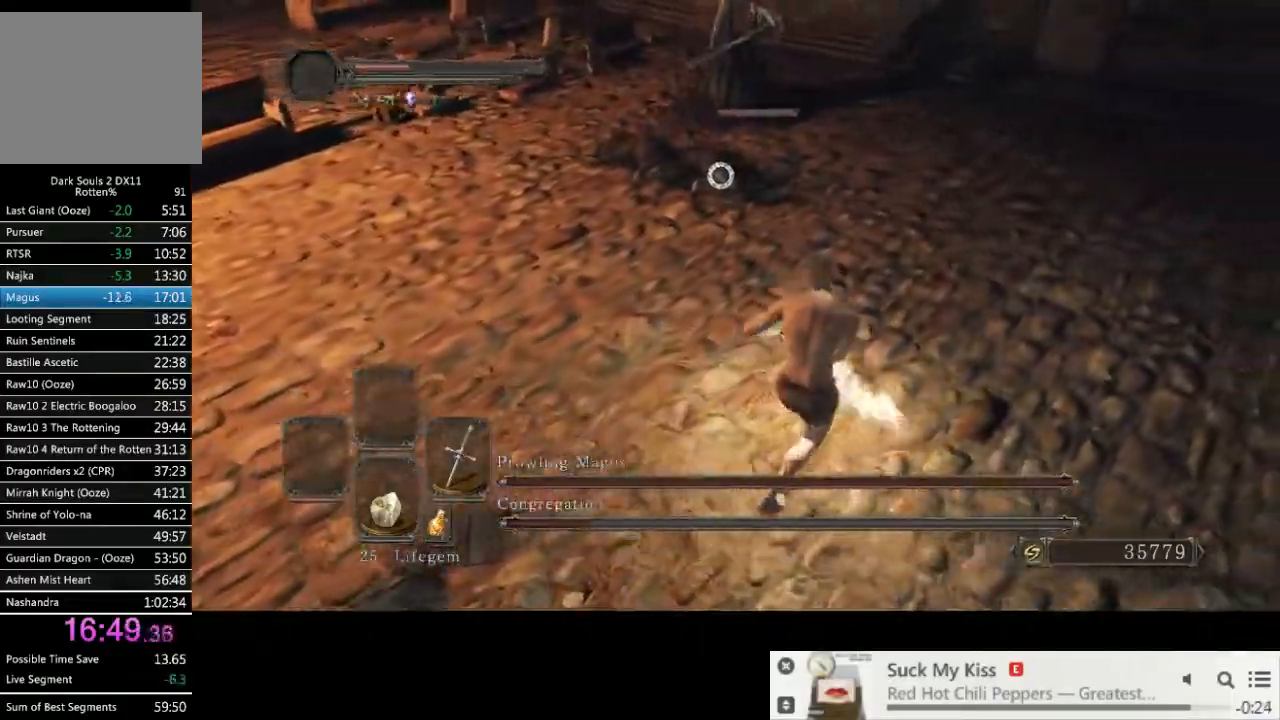
{"dt_ms": 500, "buttons": [], "left_stick": "up-right", "right_stick": "center", "events": []}
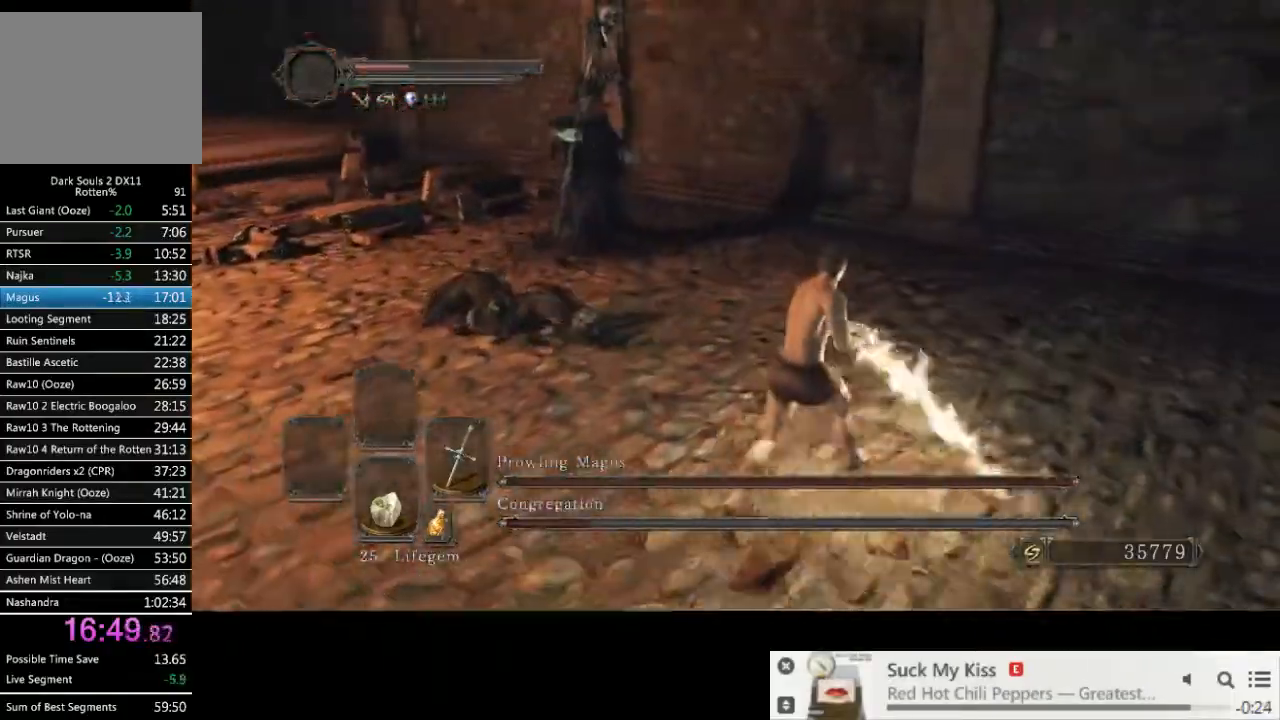
{"dt_ms": 1000, "buttons": ["CIRCLE"], "left_stick": "up-right", "right_stick": "down-left"}
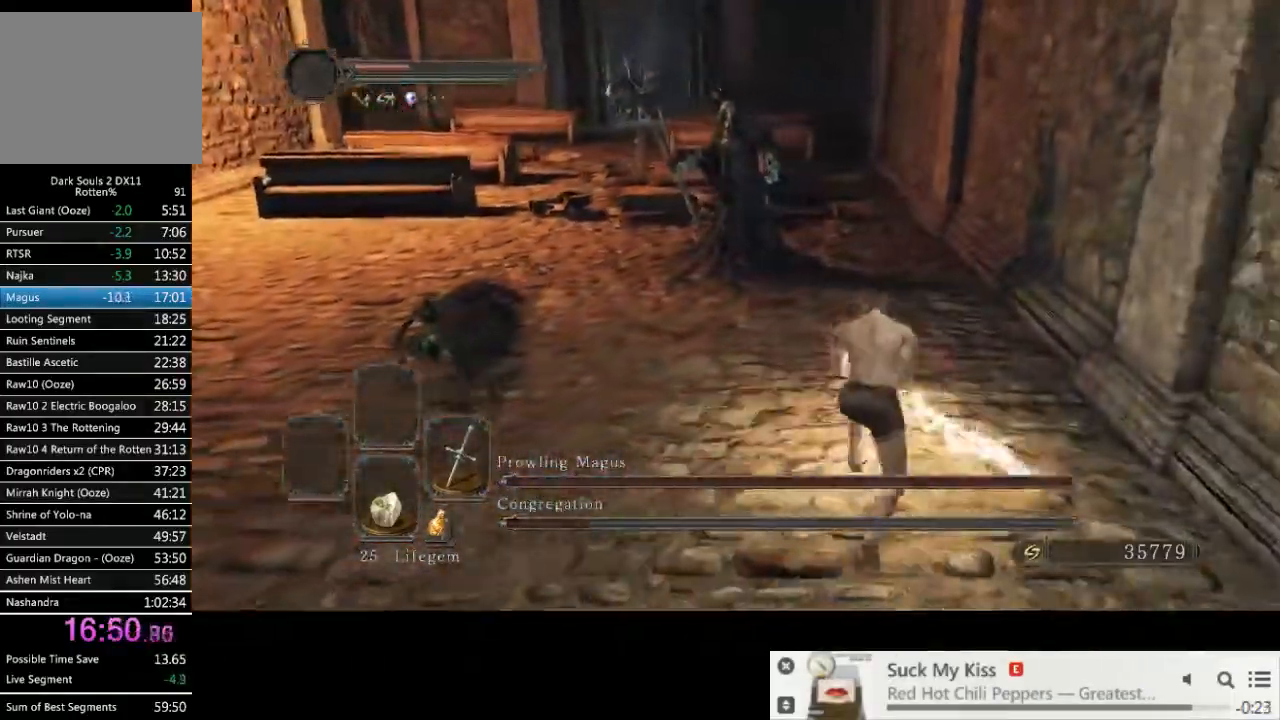
{"dt_ms": 500, "buttons": ["CIRCLE", "R1"], "left_stick": "up", "right_stick": "center", "events": [[400, "left_stick", "up"], [400, "right_stick", "center"], [467, "R1", "down"]]}